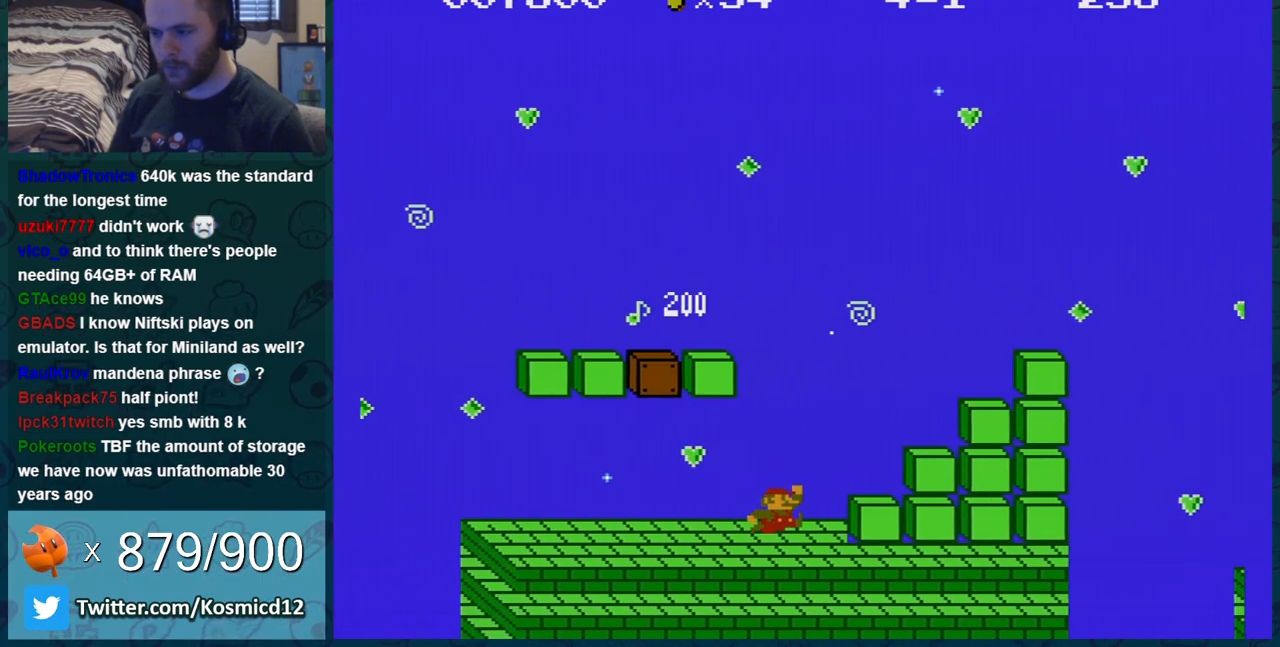
Gameplay with a controller (Nintendo layout); each line is a JSON object with the inputs held at the frame after it. "events" lists button and stick changes between this image and that frame as [ms after this image, input, new state], when the widget could be followed in between. Not read: L3 R3.
{"buttons": ["B", "DPAD_RIGHT"], "events": [[284, "A", "up"], [351, "DPAD_RIGHT", "up"], [384, "DPAD_RIGHT", "down"]]}
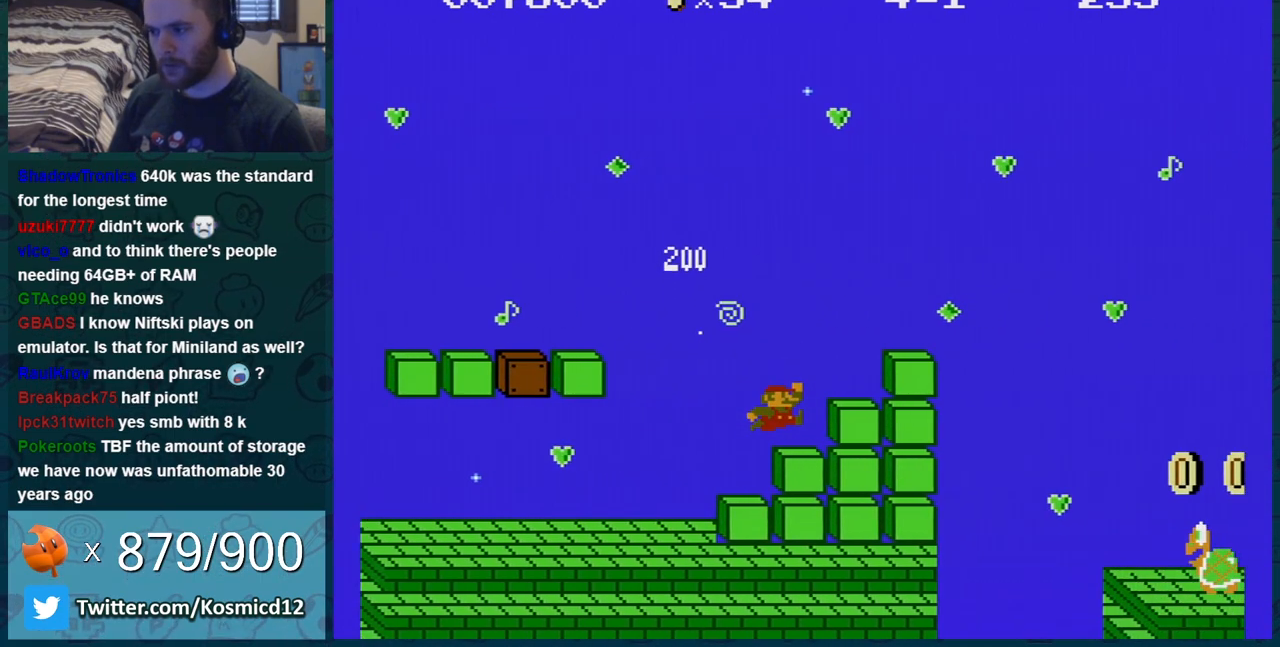
{"buttons": ["A", "B", "DPAD_RIGHT"], "events": [[133, "DPAD_RIGHT", "up"], [167, "DPAD_LEFT", "down"], [250, "DPAD_LEFT", "up"], [433, "A", "down"], [467, "DPAD_RIGHT", "down"]]}
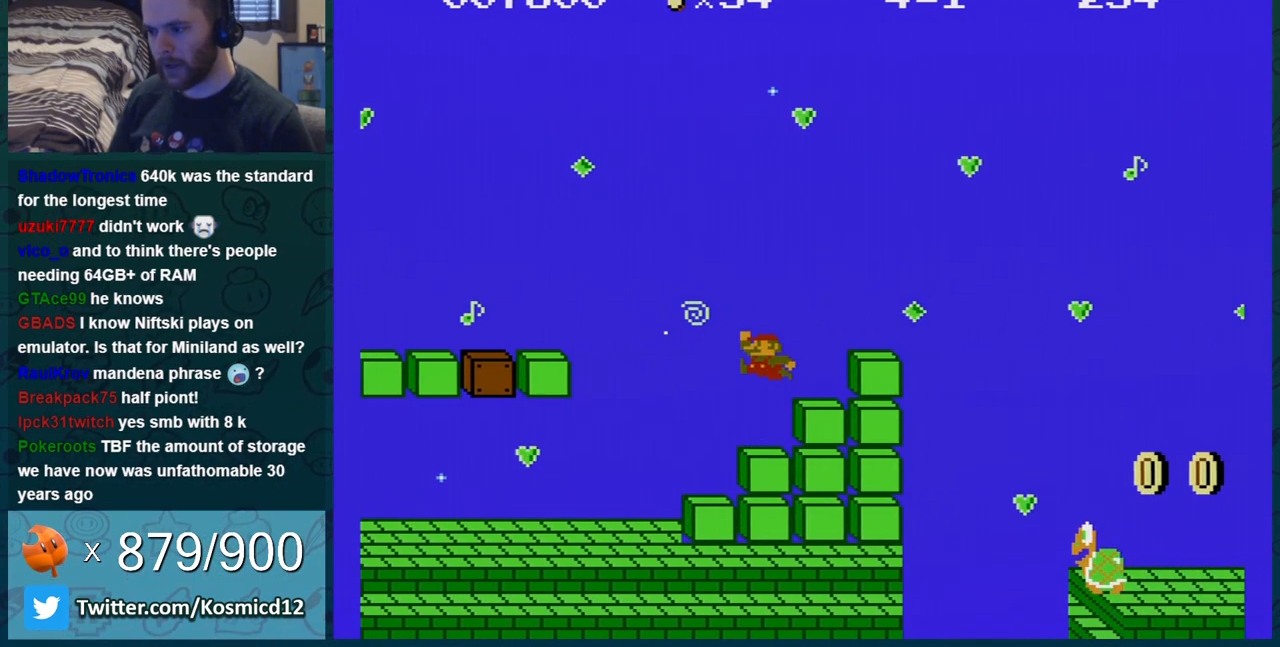
{"buttons": ["B", "DPAD_LEFT"], "events": [[217, "DPAD_RIGHT", "up"], [284, "A", "up"], [467, "DPAD_LEFT", "down"]]}
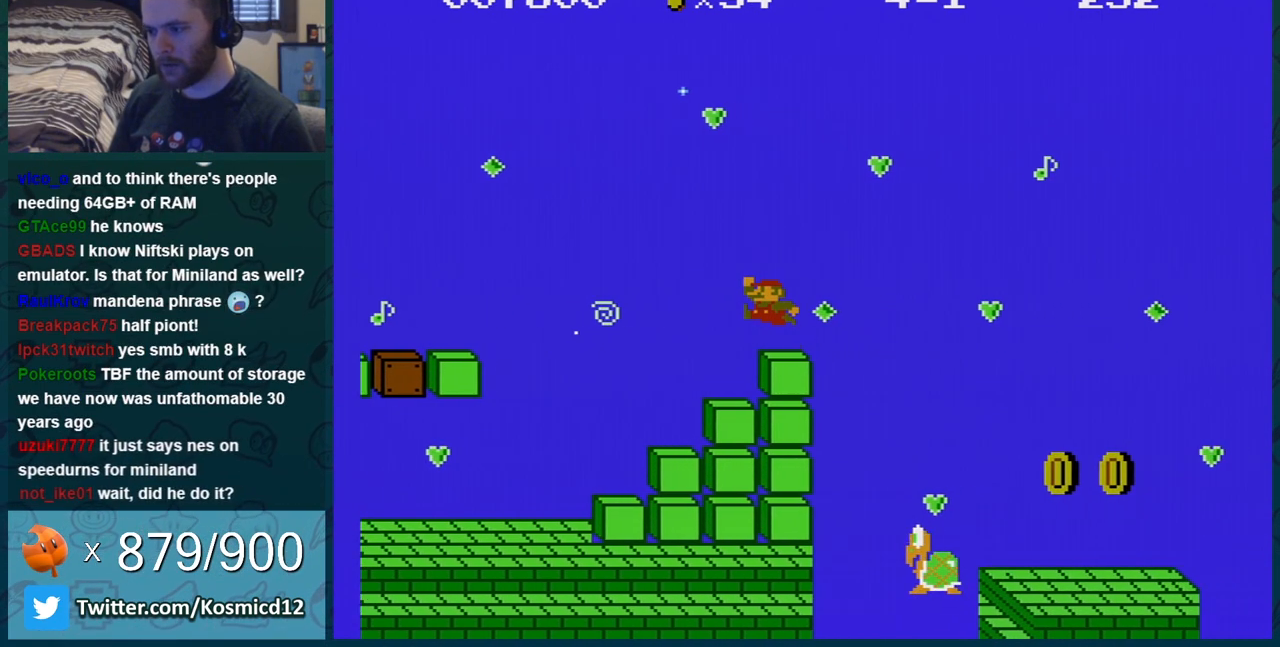
{"buttons": ["A", "B"], "events": [[66, "DPAD_LEFT", "up"], [317, "DPAD_RIGHT", "down"], [383, "A", "down"], [383, "DPAD_RIGHT", "up"]]}
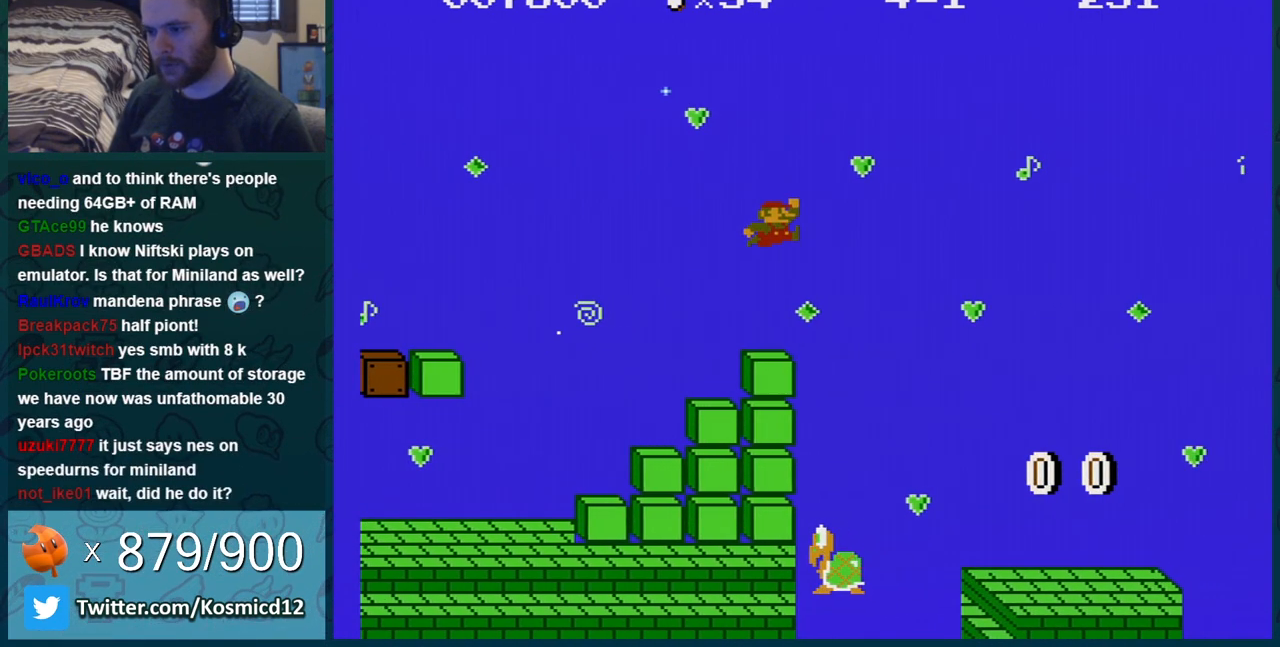
{"buttons": ["B"], "events": [[34, "A", "up"], [67, "DPAD_LEFT", "down"], [217, "DPAD_LEFT", "up"]]}
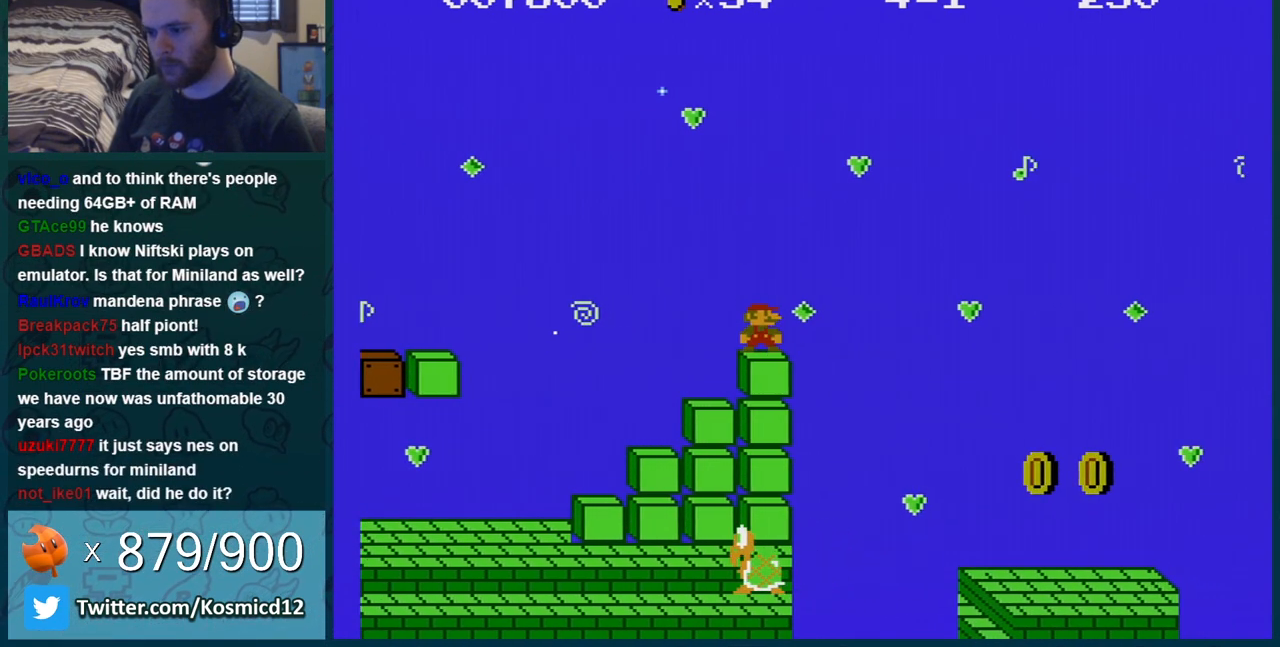
{"buttons": ["B"], "events": []}
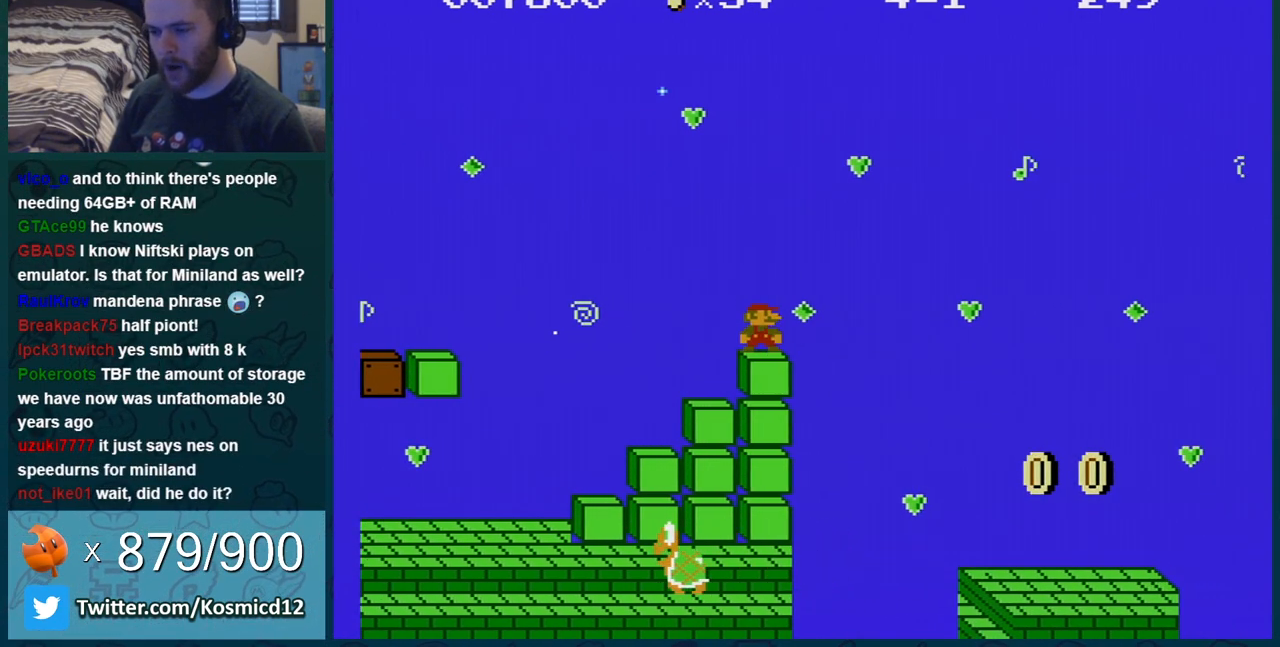
{"buttons": ["B"], "events": [[51, "DPAD_LEFT", "down"], [134, "DPAD_LEFT", "up"]]}
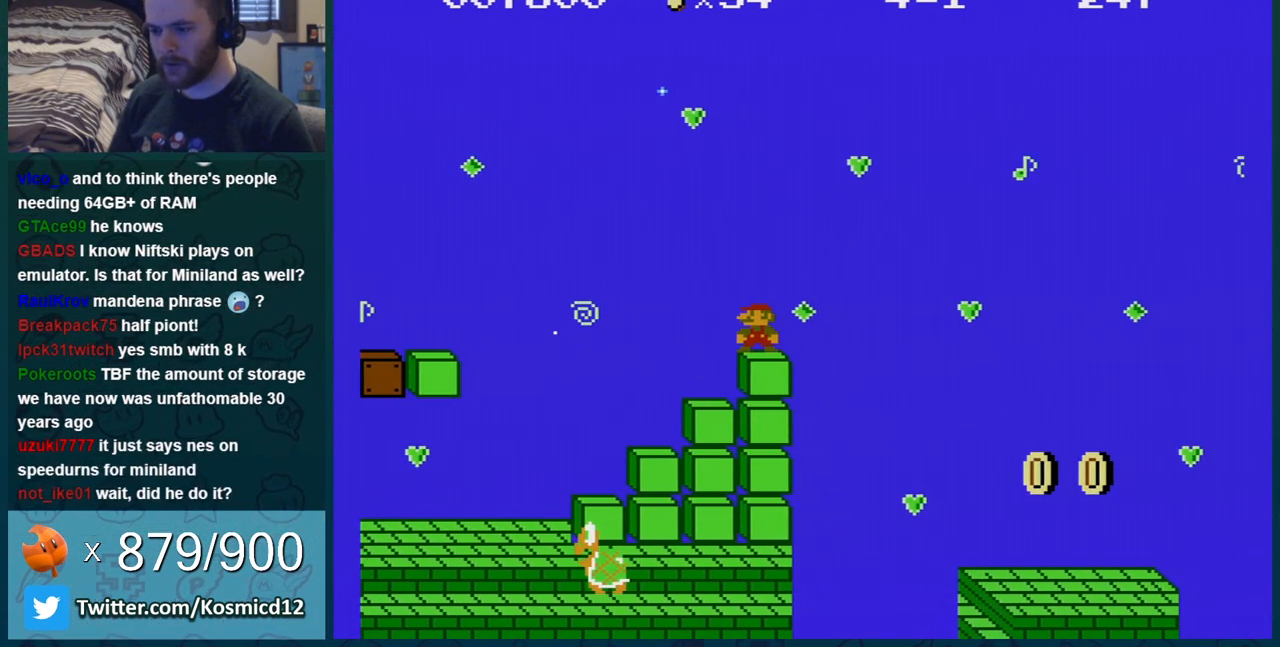
{"buttons": ["B"], "events": []}
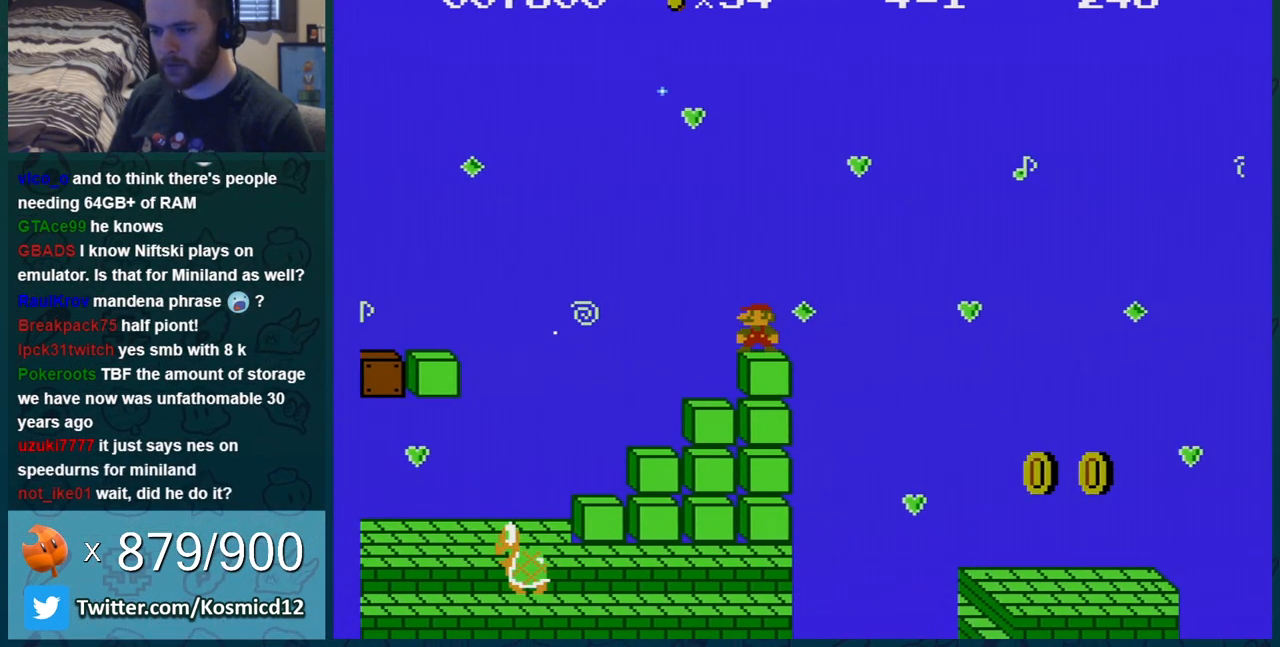
{"buttons": ["B", "DPAD_RIGHT"], "events": [[484, "DPAD_RIGHT", "down"]]}
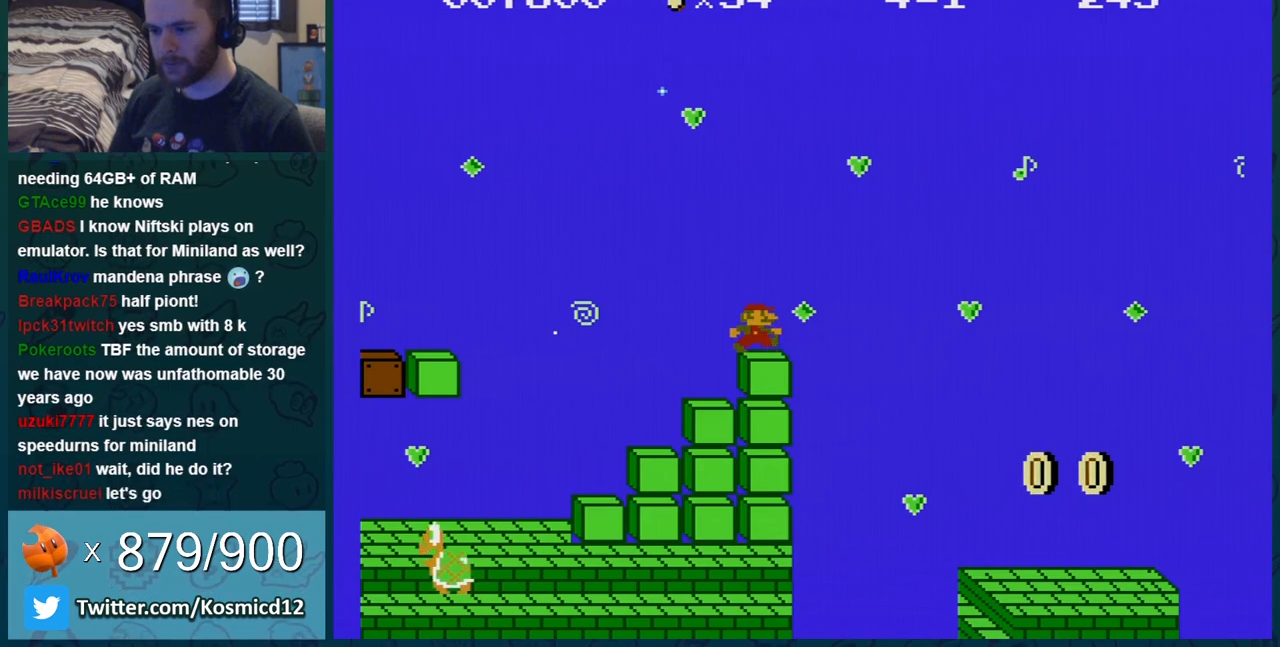
{"buttons": ["A", "B", "DPAD_RIGHT"], "events": [[200, "A", "down"]]}
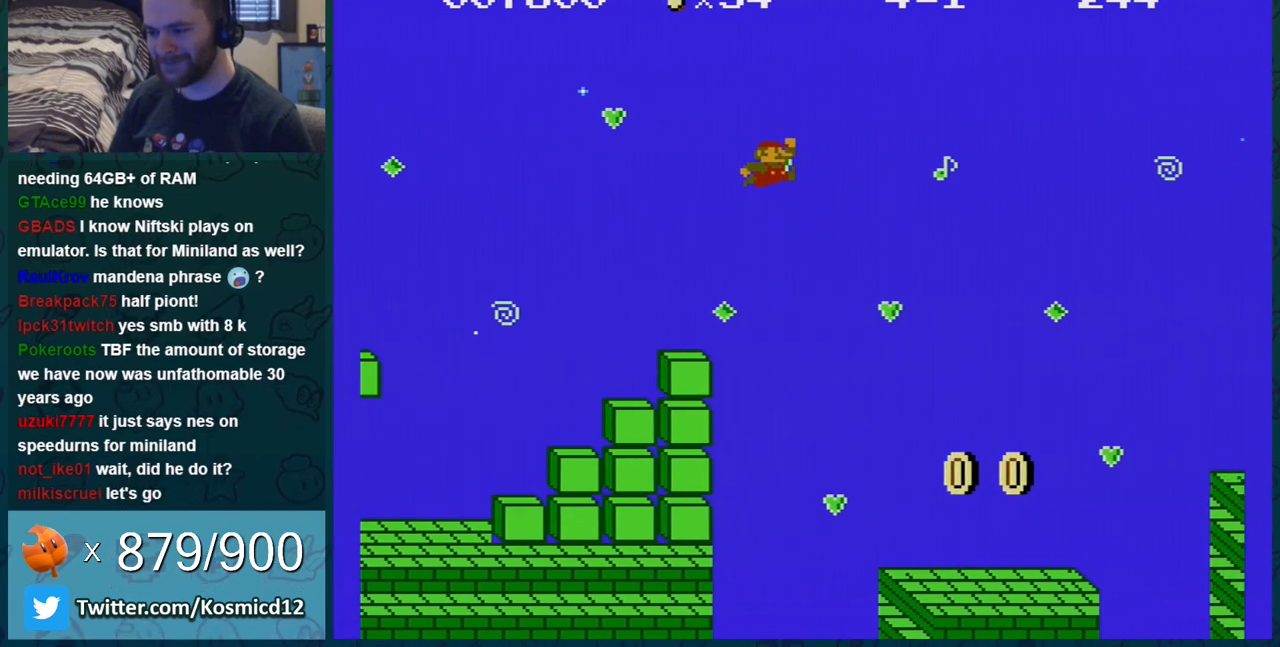
{"buttons": ["B"], "events": [[201, "A", "up"], [201, "DPAD_RIGHT", "up"]]}
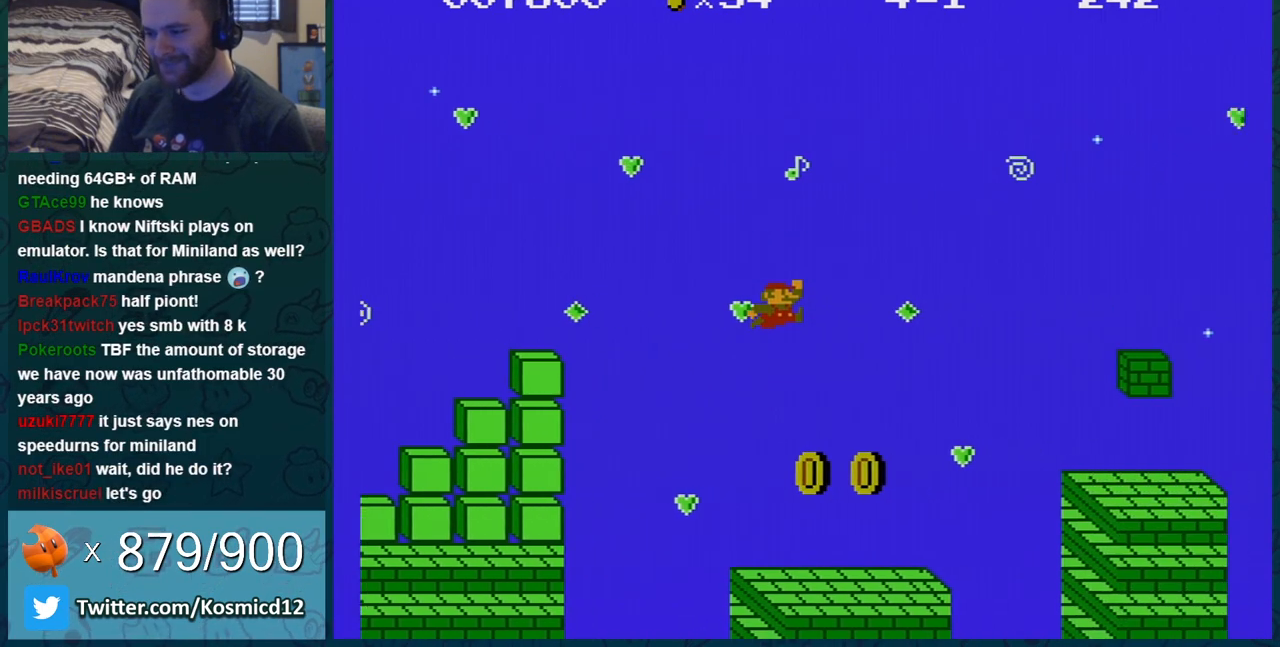
{"buttons": ["B"], "events": [[250, "DPAD_LEFT", "down"], [500, "DPAD_LEFT", "up"]]}
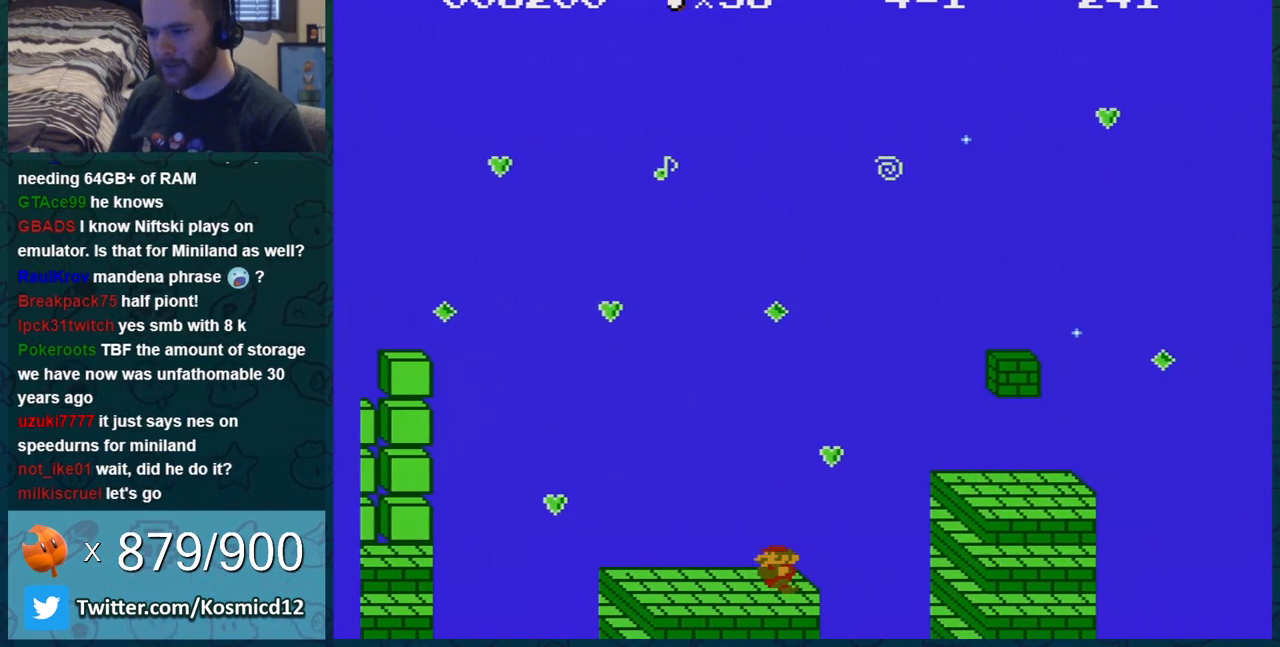
{"buttons": ["B", "DPAD_LEFT"], "events": [[167, "A", "down"], [234, "DPAD_RIGHT", "down"], [351, "DPAD_RIGHT", "up"], [468, "A", "up"], [468, "DPAD_LEFT", "down"]]}
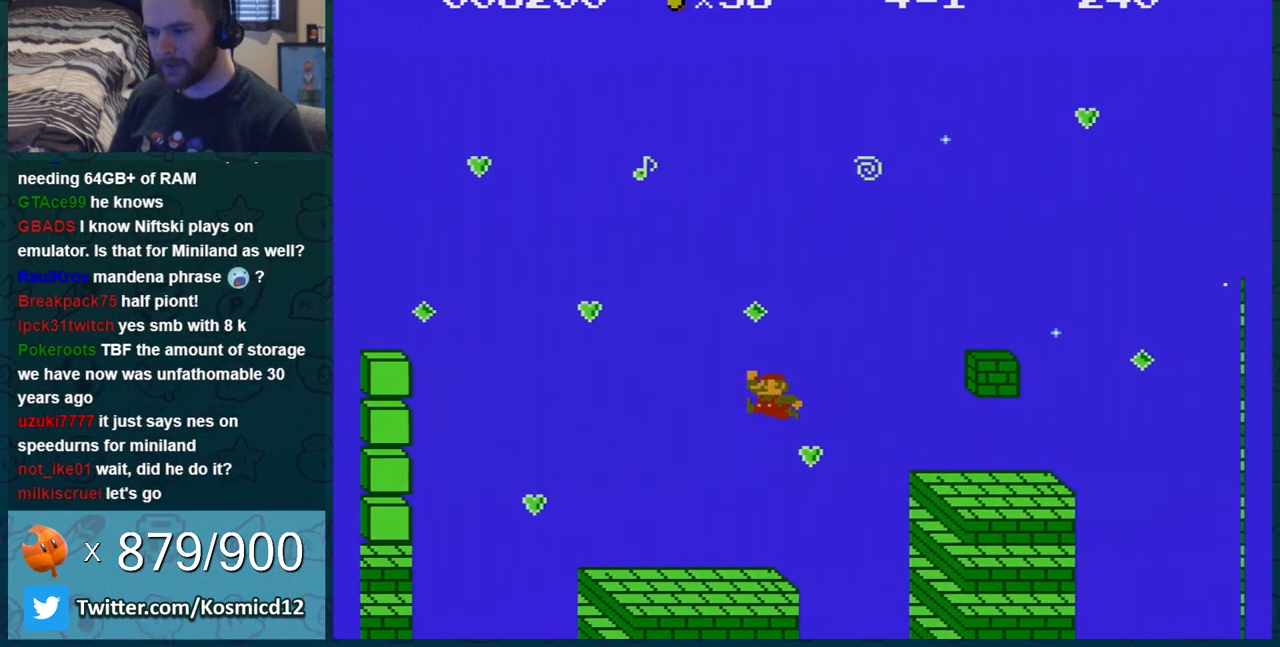
{"buttons": ["B"], "events": [[67, "DPAD_LEFT", "up"], [350, "DPAD_RIGHT", "down"], [467, "DPAD_RIGHT", "up"]]}
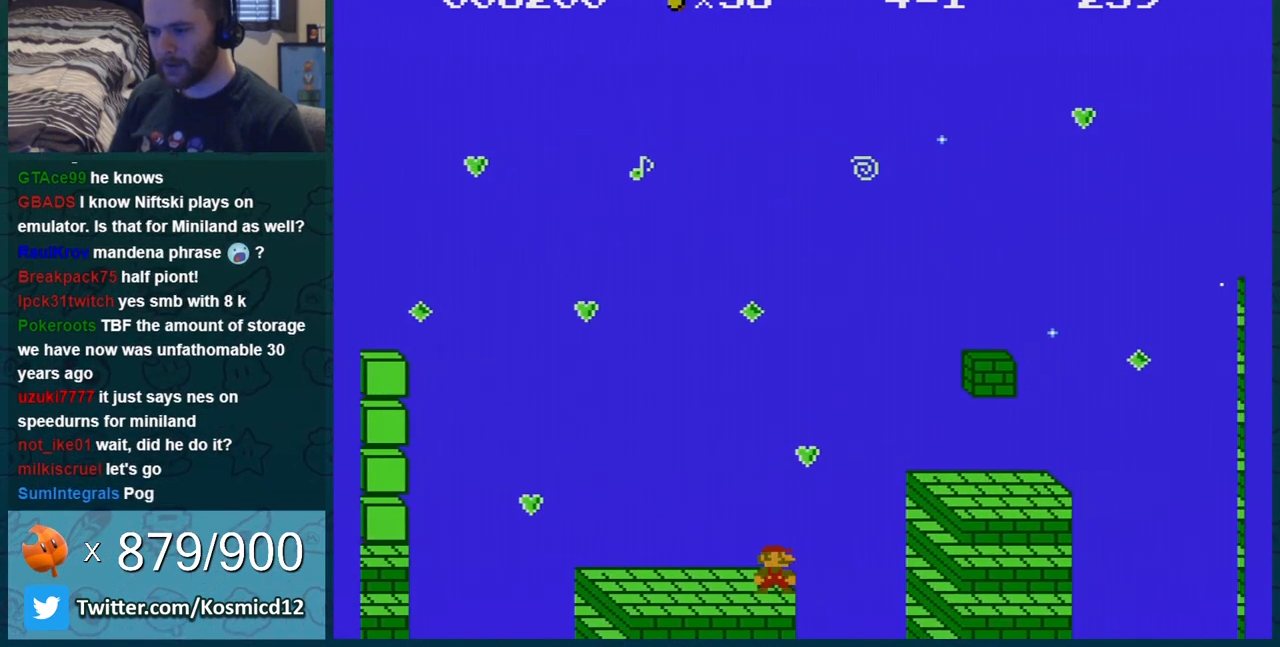
{"buttons": ["B"], "events": [[101, "DPAD_RIGHT", "down"], [217, "DPAD_RIGHT", "up"], [368, "DPAD_RIGHT", "down"], [501, "DPAD_RIGHT", "up"]]}
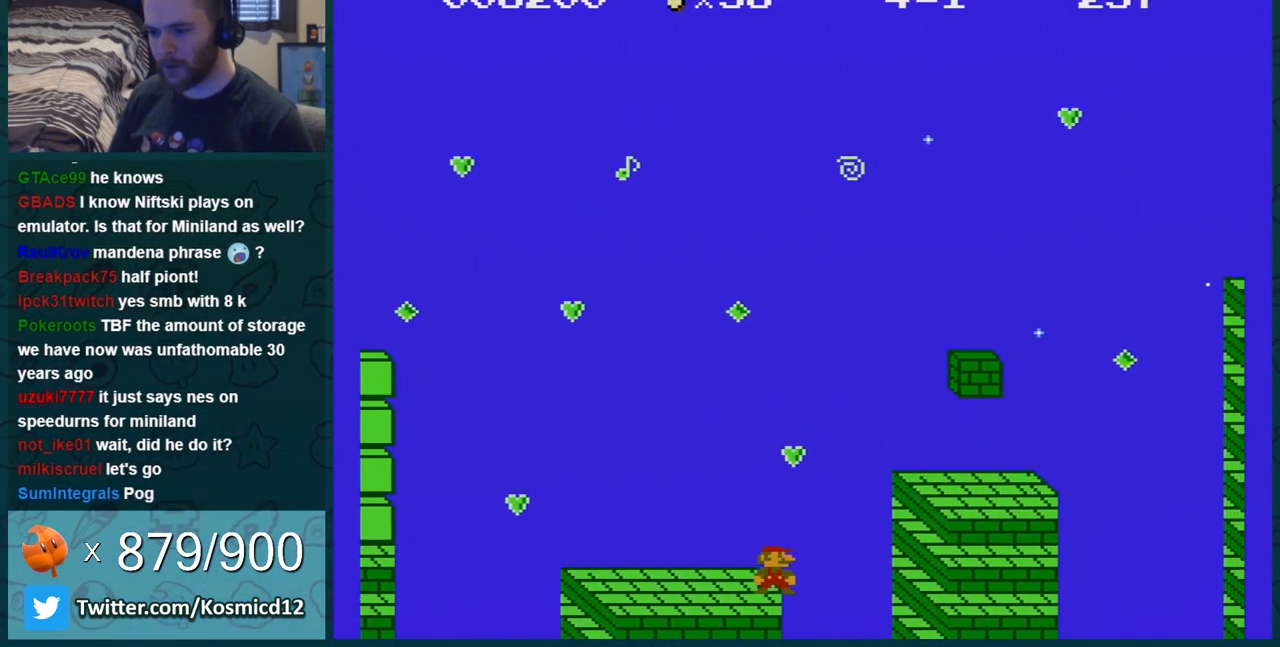
{"buttons": ["A", "B"], "events": [[100, "DPAD_RIGHT", "down"], [150, "DPAD_RIGHT", "up"], [284, "A", "down"]]}
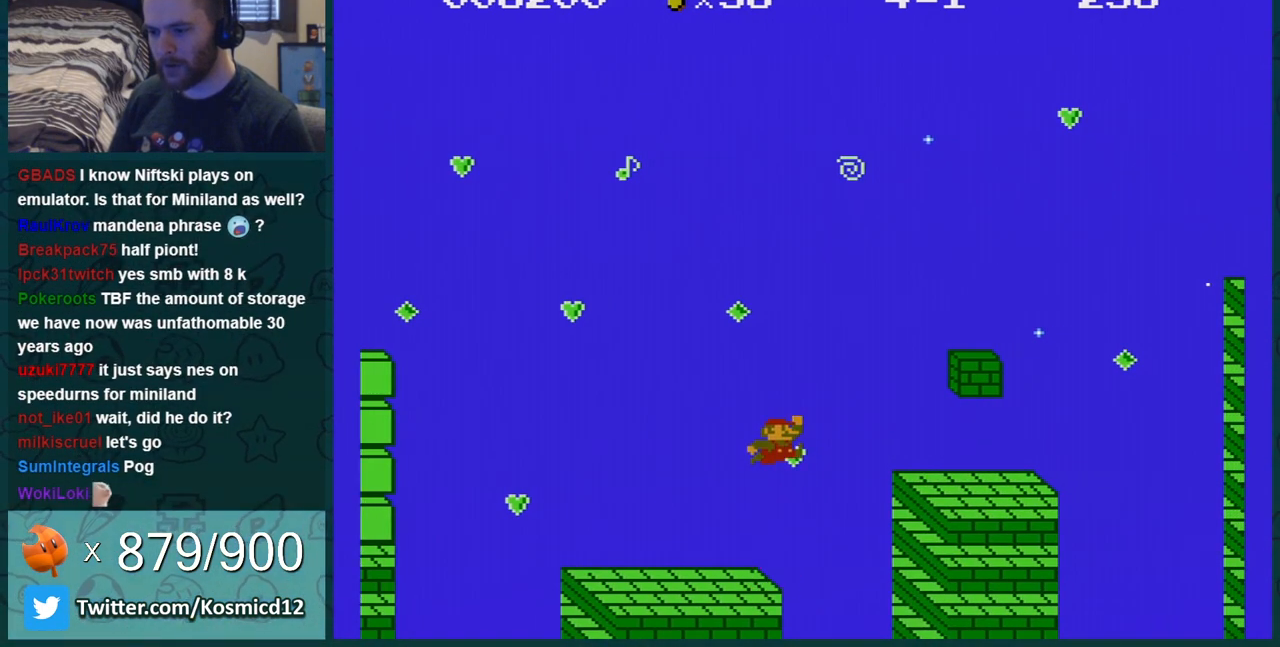
{"buttons": ["B"], "events": [[134, "A", "up"]]}
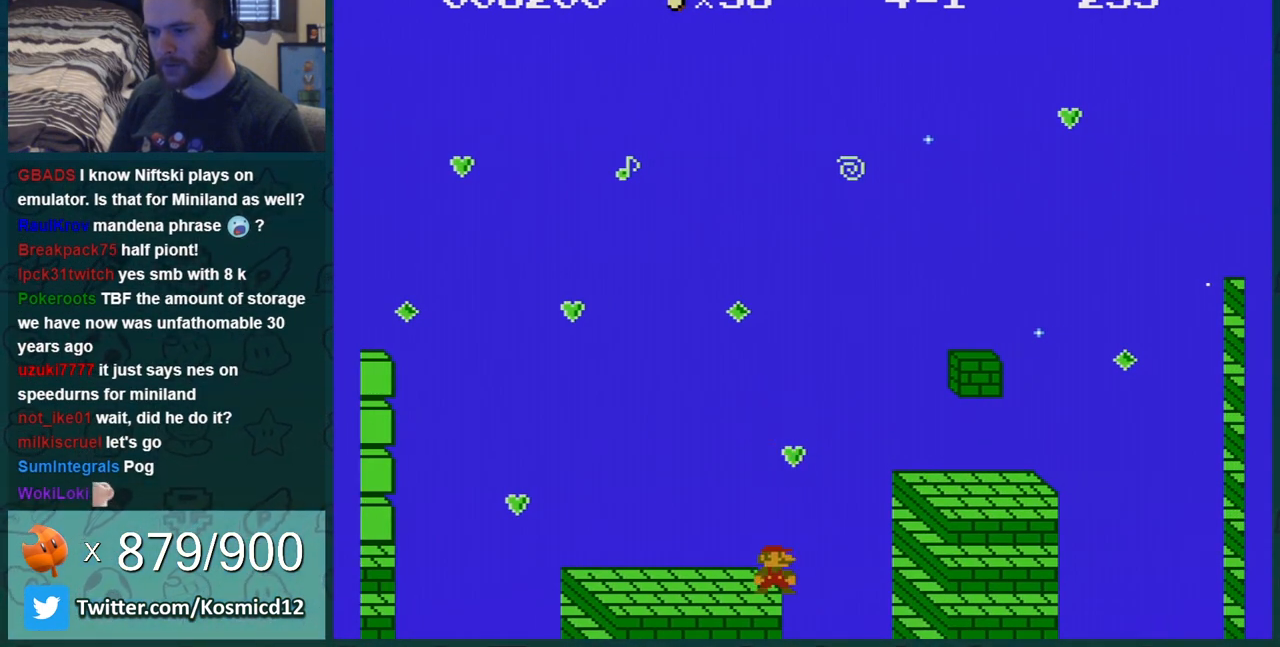
{"buttons": ["B", "DPAD_RIGHT"], "events": [[117, "DPAD_RIGHT", "down"], [217, "DPAD_RIGHT", "up"], [434, "DPAD_RIGHT", "down"]]}
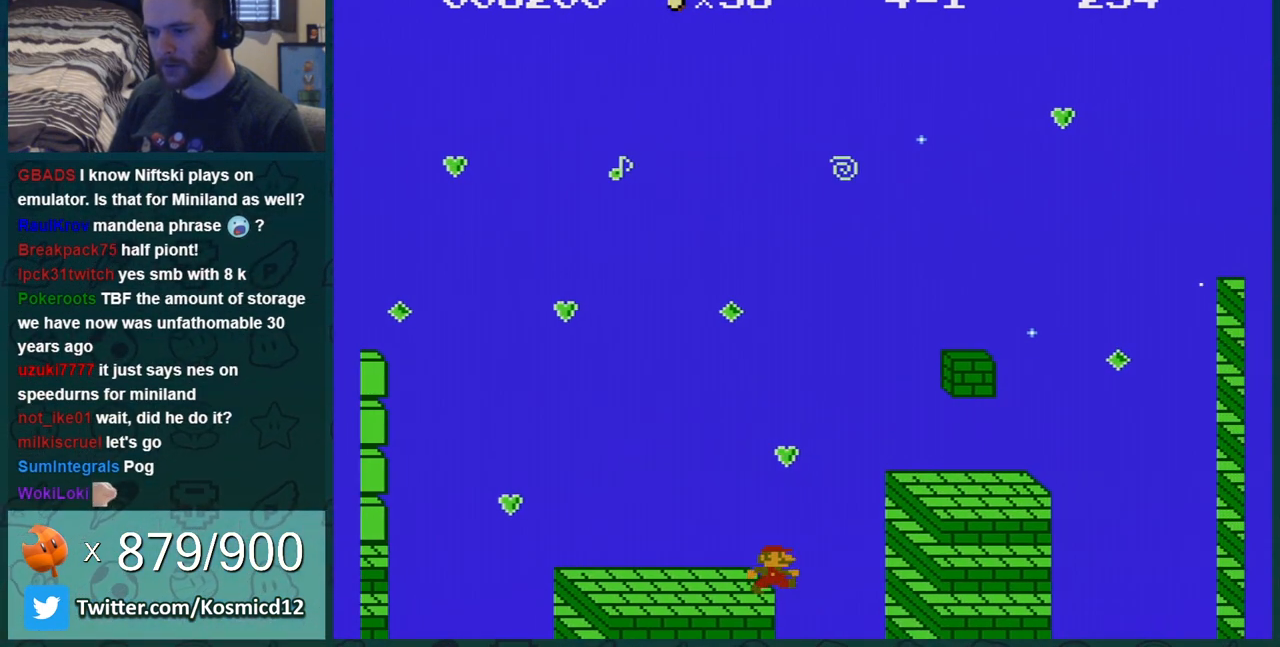
{"buttons": ["B"], "events": [[34, "DPAD_RIGHT", "up"], [184, "DPAD_RIGHT", "down"], [217, "DPAD_RIGHT", "up"], [401, "DPAD_RIGHT", "down"], [501, "DPAD_RIGHT", "up"]]}
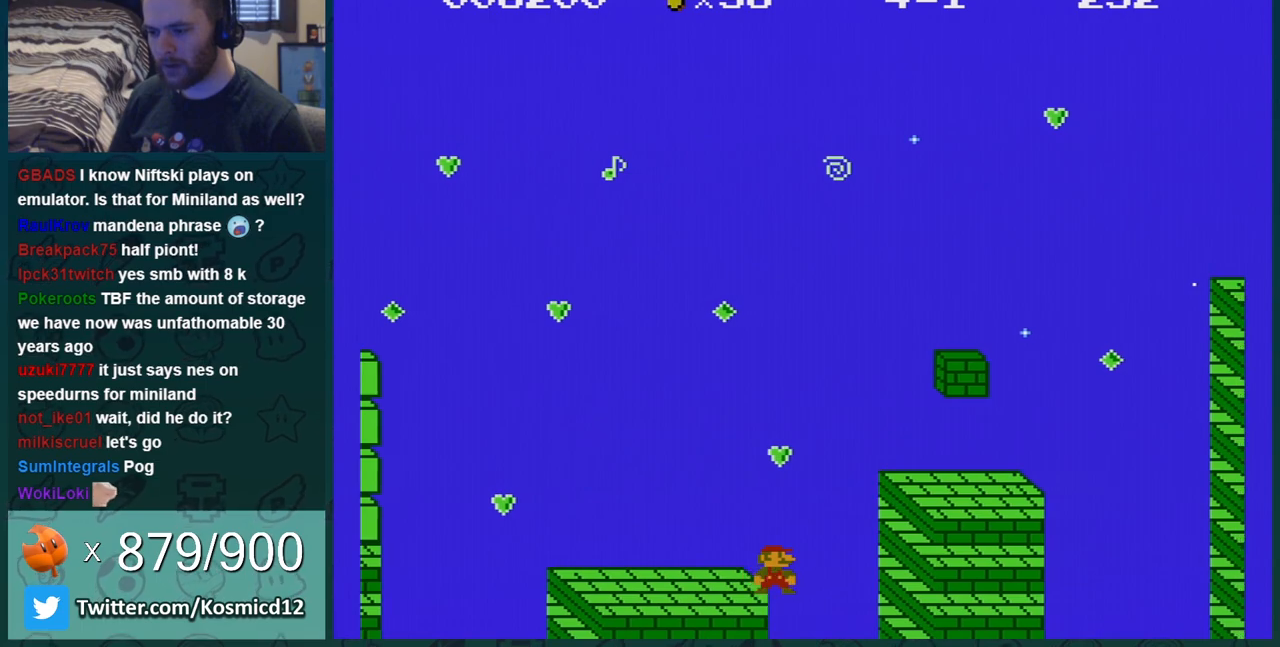
{"buttons": ["B"], "events": [[217, "DPAD_RIGHT", "down"], [334, "DPAD_RIGHT", "up"]]}
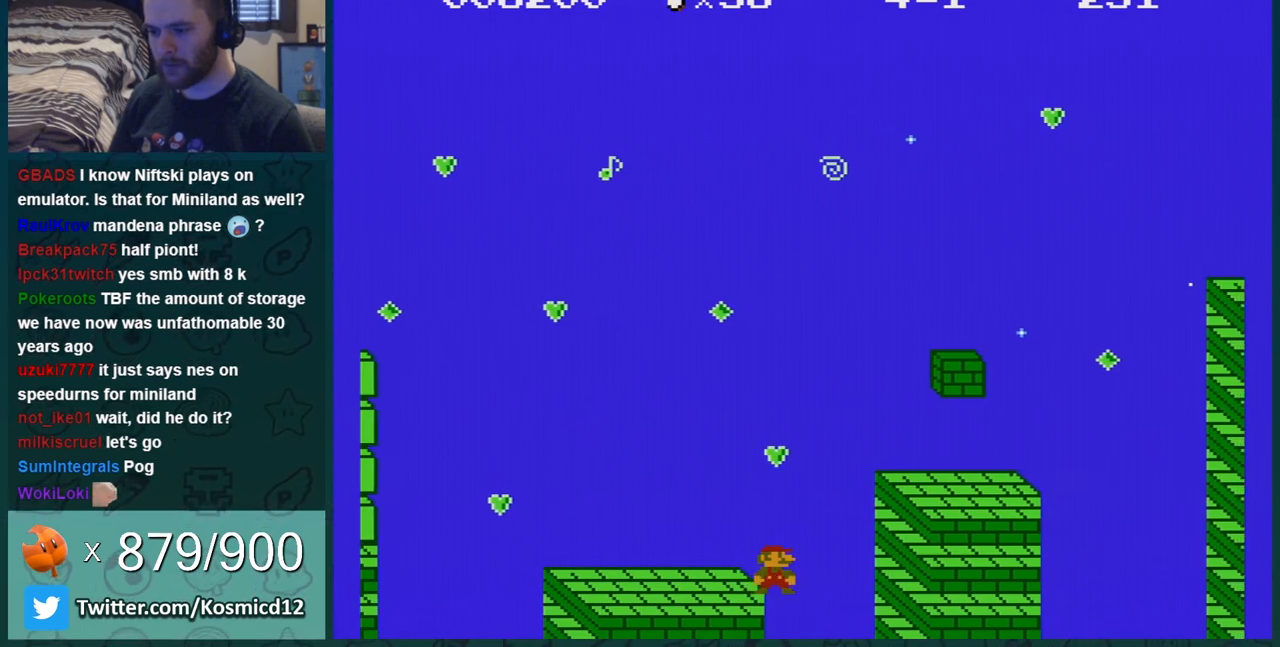
{"buttons": ["A", "B"], "events": [[34, "DPAD_RIGHT", "down"], [117, "DPAD_RIGHT", "up"], [267, "A", "down"]]}
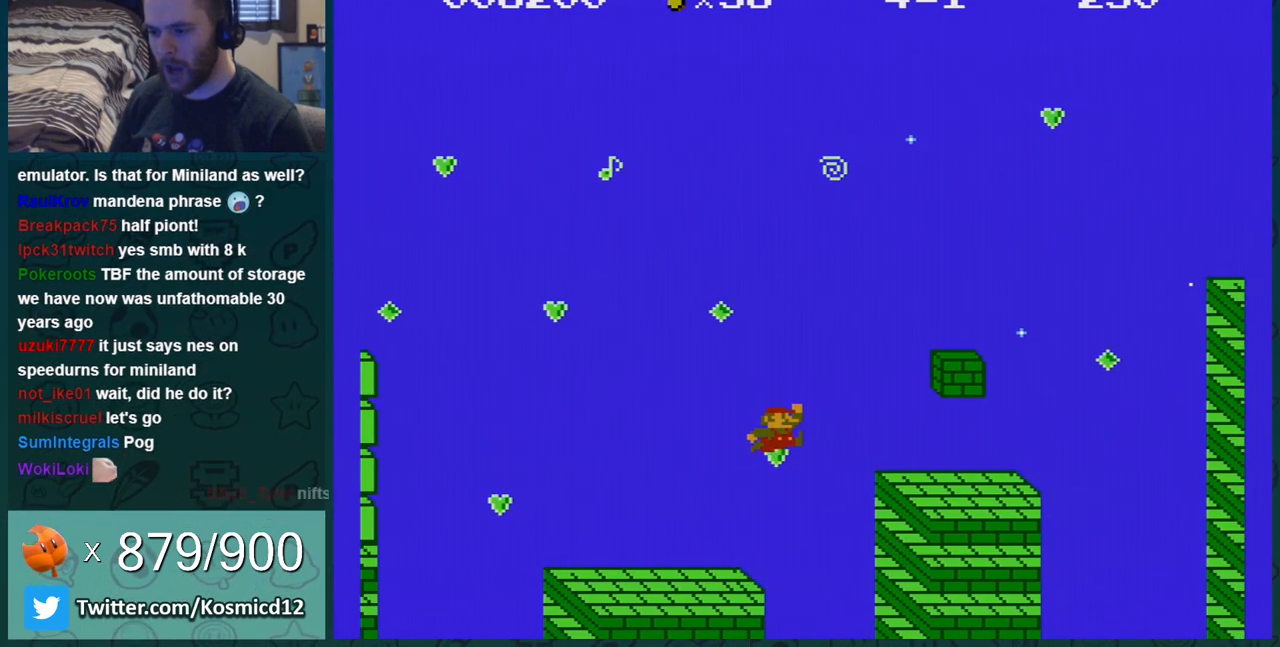
{"buttons": ["B"], "events": [[100, "A", "up"], [100, "DPAD_LEFT", "down"], [217, "DPAD_LEFT", "up"]]}
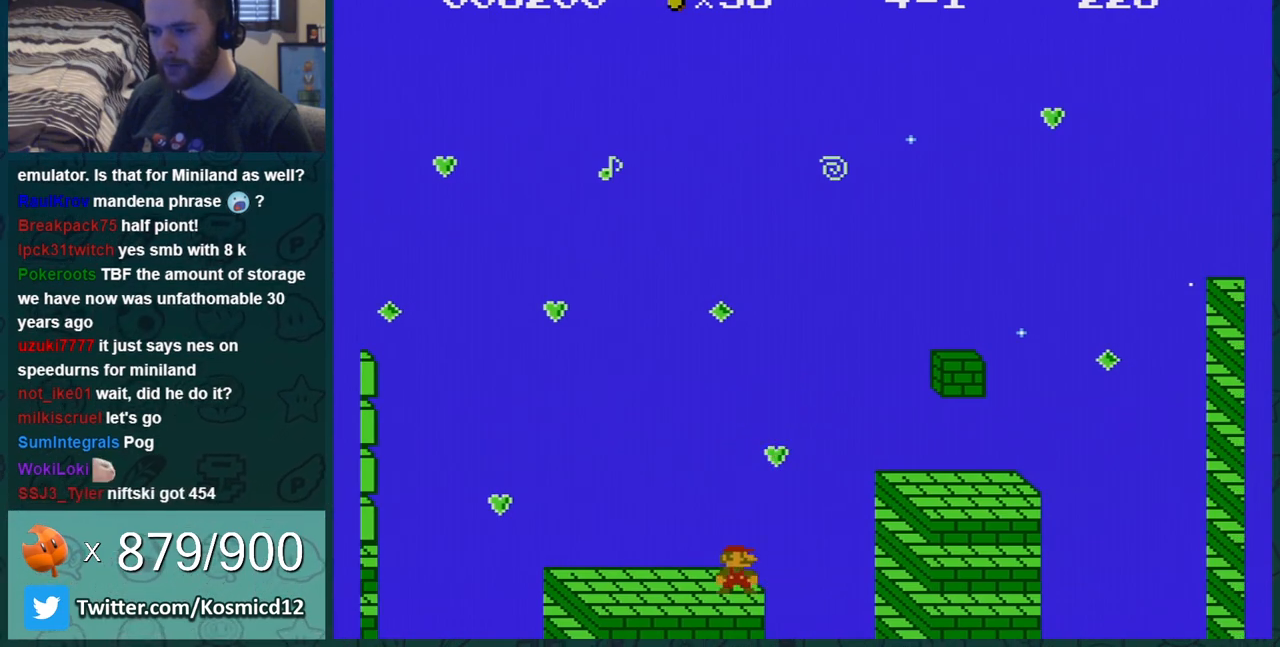
{"buttons": ["A", "B", "DPAD_RIGHT"], "events": [[51, "DPAD_RIGHT", "down"], [301, "A", "down"]]}
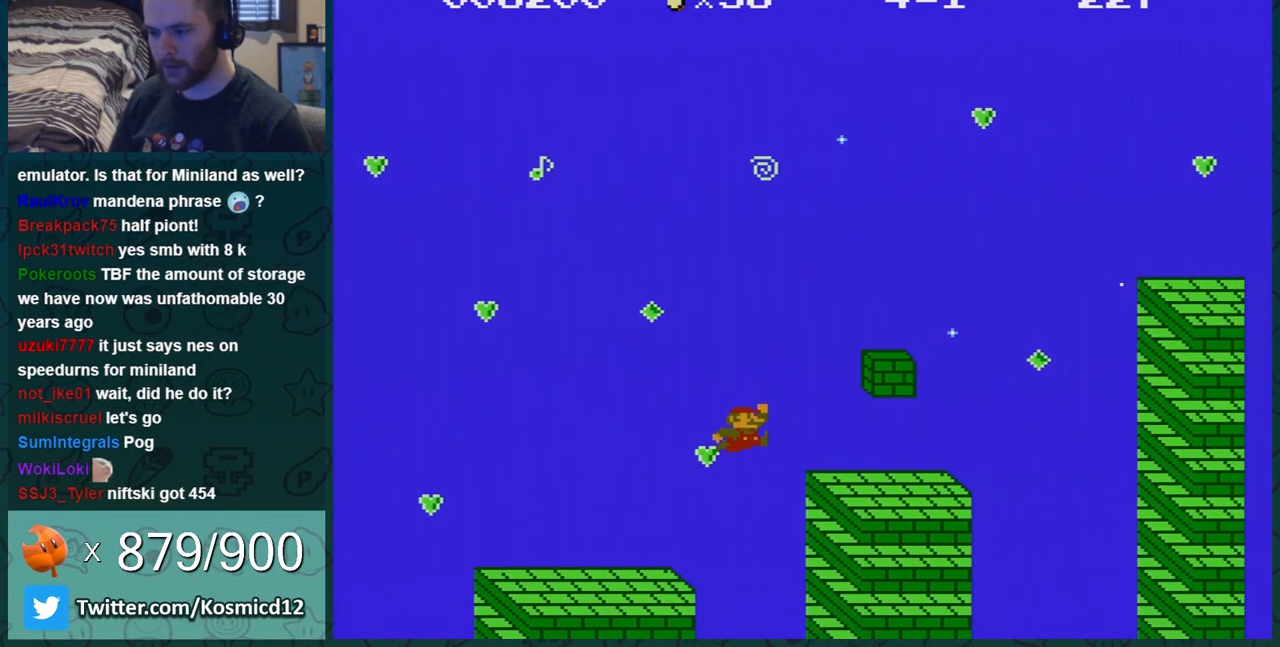
{"buttons": ["B", "DPAD_LEFT"], "events": [[150, "A", "up"], [150, "DPAD_RIGHT", "up"], [400, "DPAD_LEFT", "down"]]}
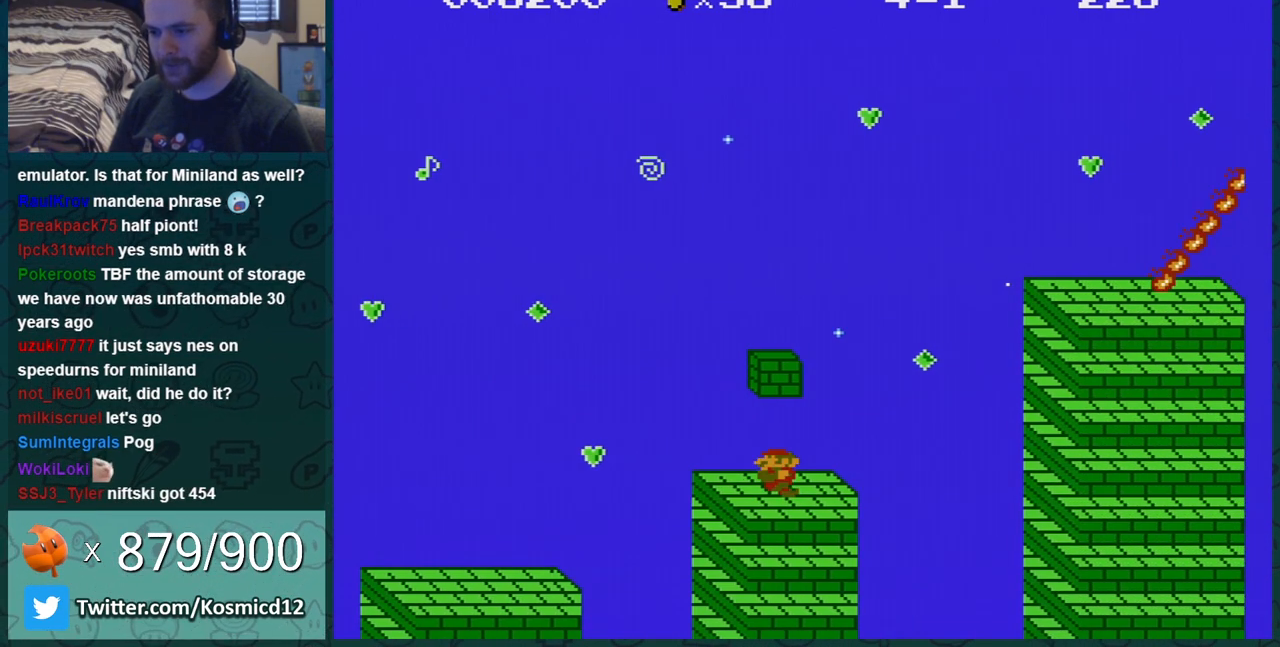
{"buttons": ["B"], "events": [[51, "DPAD_LEFT", "up"], [201, "A", "down"], [334, "A", "up"]]}
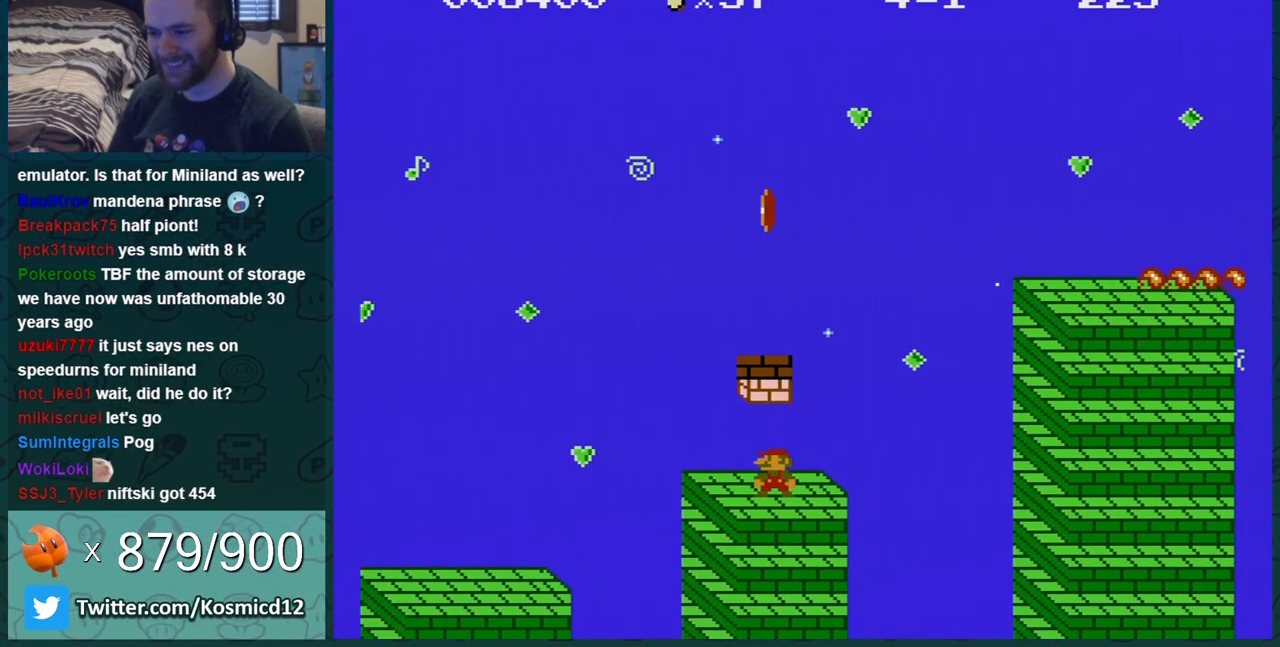
{"buttons": ["B"], "events": [[83, "A", "down"], [200, "A", "up"], [267, "DPAD_RIGHT", "down"], [434, "DPAD_RIGHT", "up"]]}
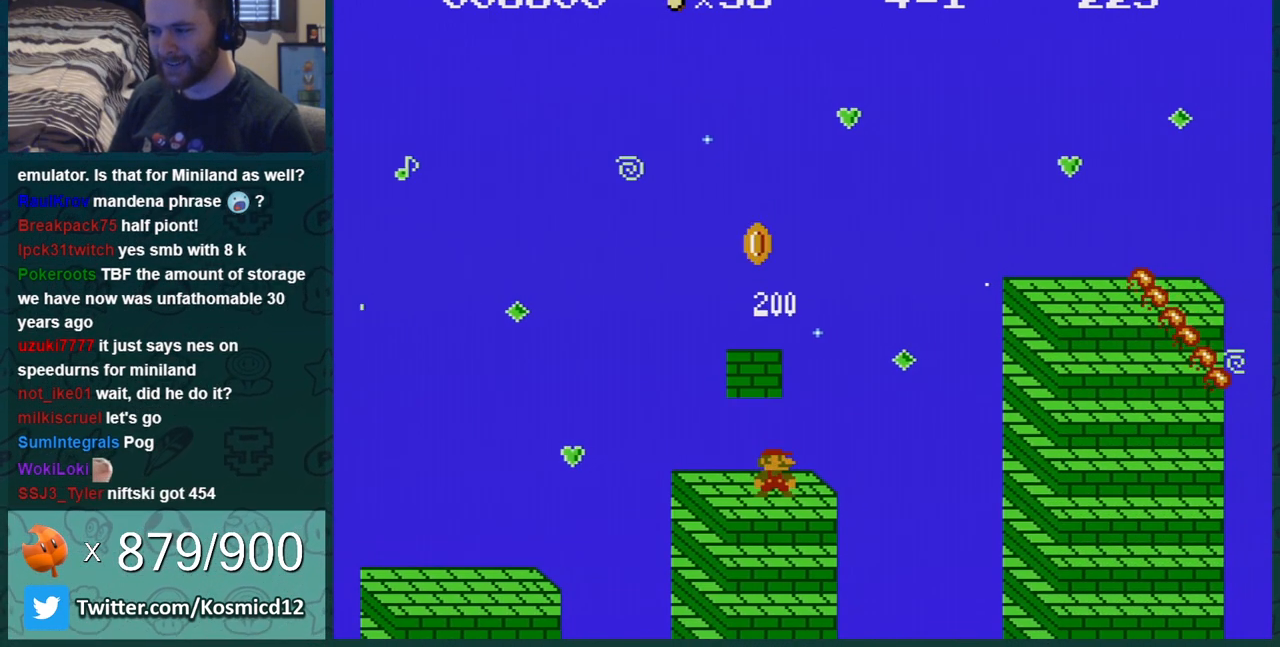
{"buttons": ["B", "DPAD_LEFT"], "events": [[17, "DPAD_RIGHT", "down"], [217, "DPAD_RIGHT", "up"], [484, "DPAD_LEFT", "down"]]}
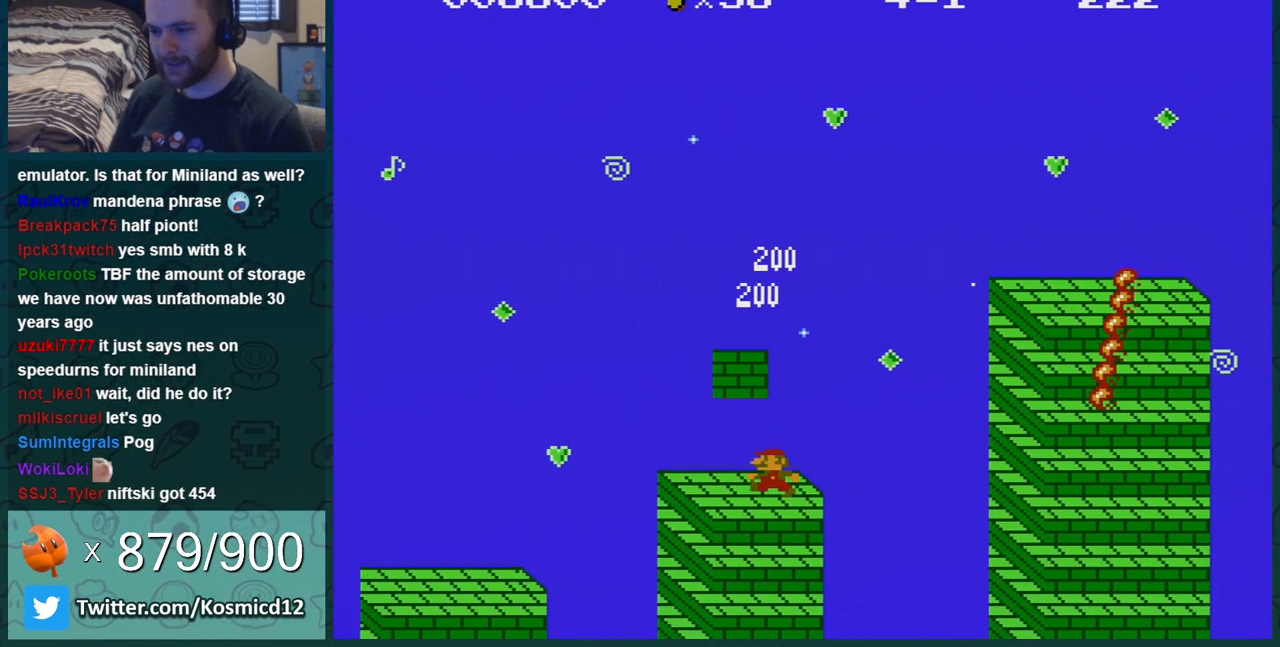
{"buttons": ["B"], "events": [[200, "DPAD_LEFT", "up"]]}
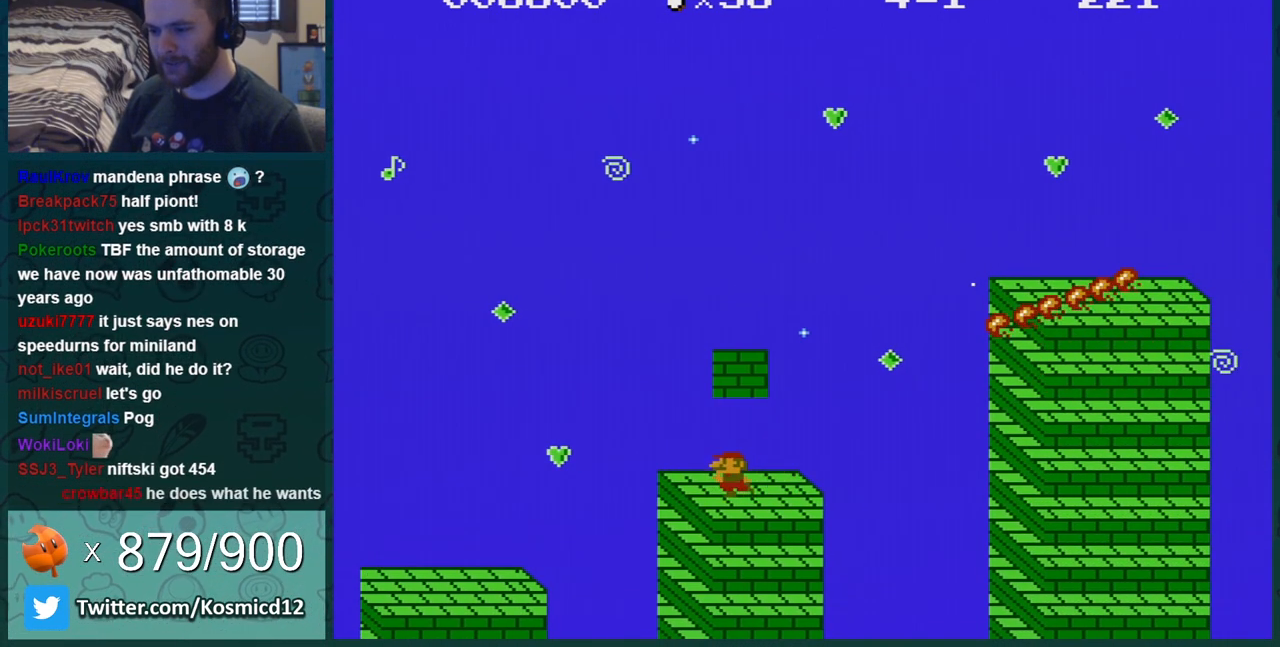
{"buttons": ["B", "DPAD_LEFT"], "events": [[17, "DPAD_LEFT", "down"], [201, "DPAD_LEFT", "up"], [384, "DPAD_LEFT", "down"]]}
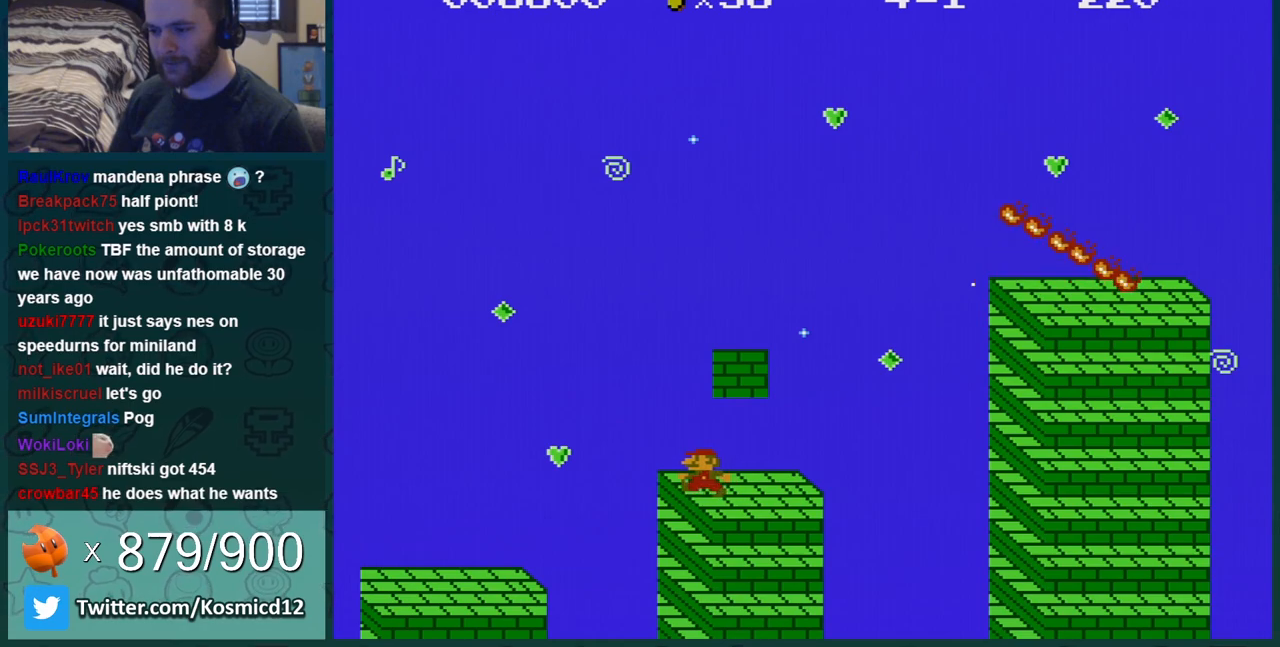
{"buttons": ["B"], "events": [[67, "DPAD_LEFT", "up"], [234, "DPAD_LEFT", "down"], [417, "DPAD_LEFT", "up"]]}